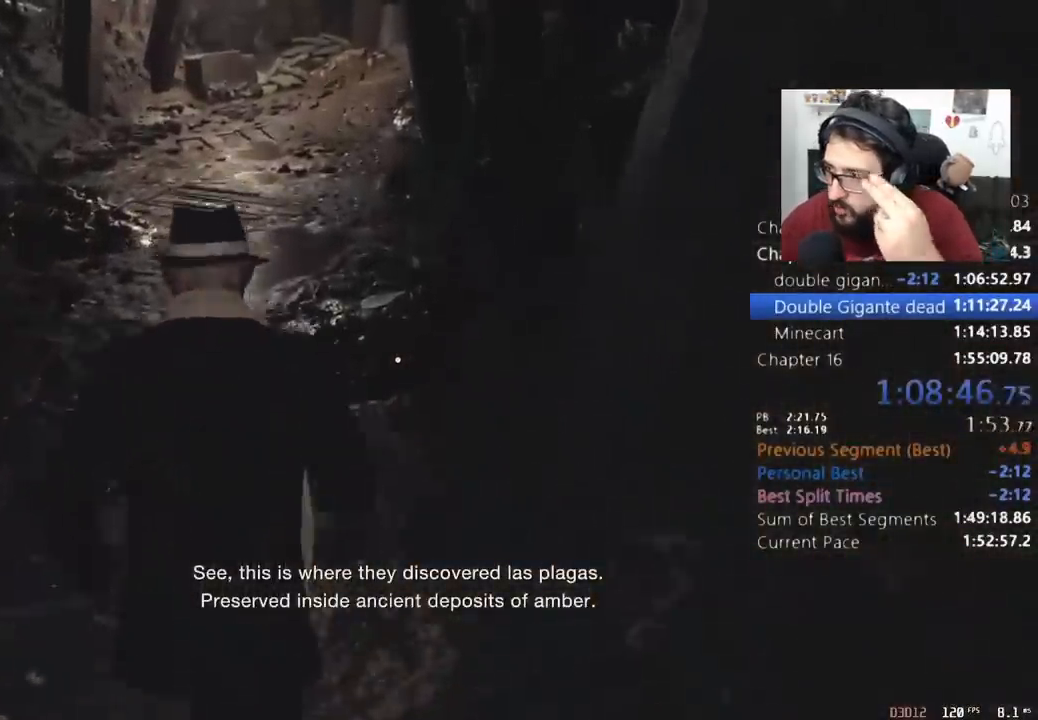
Gameplay with keyboard and mouse; each line is a JSON object with the keys and mouse buttons held at the frame after it. "events" lists presses ("down") and releases ("up") of "1", "2", "3", "4", "5", "a", "alt", "c", "caps_lock", "ctrl", "d", "e", "f", "q", "r", "s", "shift", "space", "t", "tab", "v", "w", "x", "z", "mouse_left", "mouse_wheel" and "mouse_right" between this image and that frame as [ms after this image, input, new state], when the widget could be followed in between. "mouse_left", "mouse_wheel", "mouse_right" = the "left", "wheel", "right" buttons of the "mouse" list. No other keys are recorded. "wheel" means that the mouse wheel is clicked or scrolled. Not read: mouse_move return.
{"keys": ["shift", "w"], "mouse": [], "events": []}
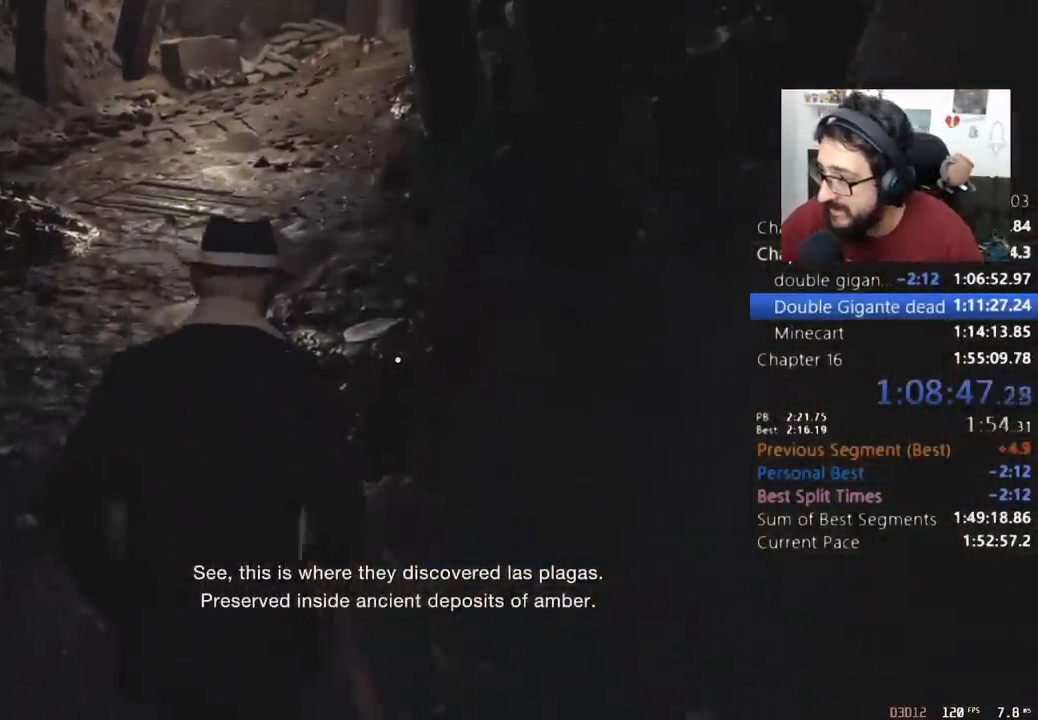
{"keys": ["shift", "w"], "mouse": [], "events": []}
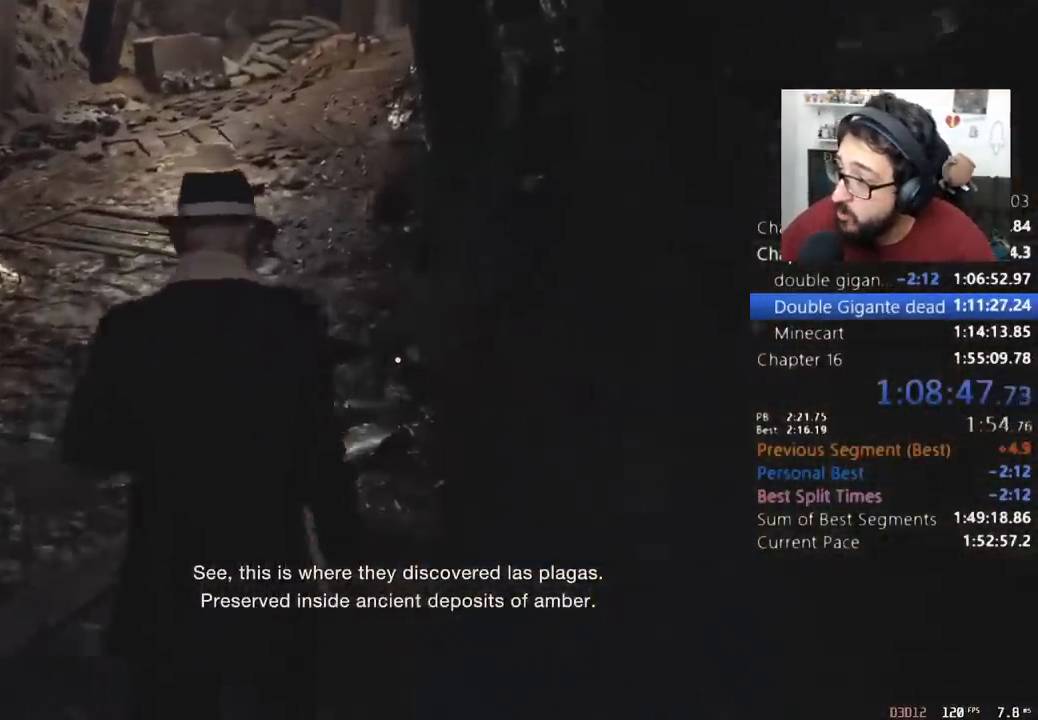
{"keys": ["shift", "w"], "mouse": [], "events": []}
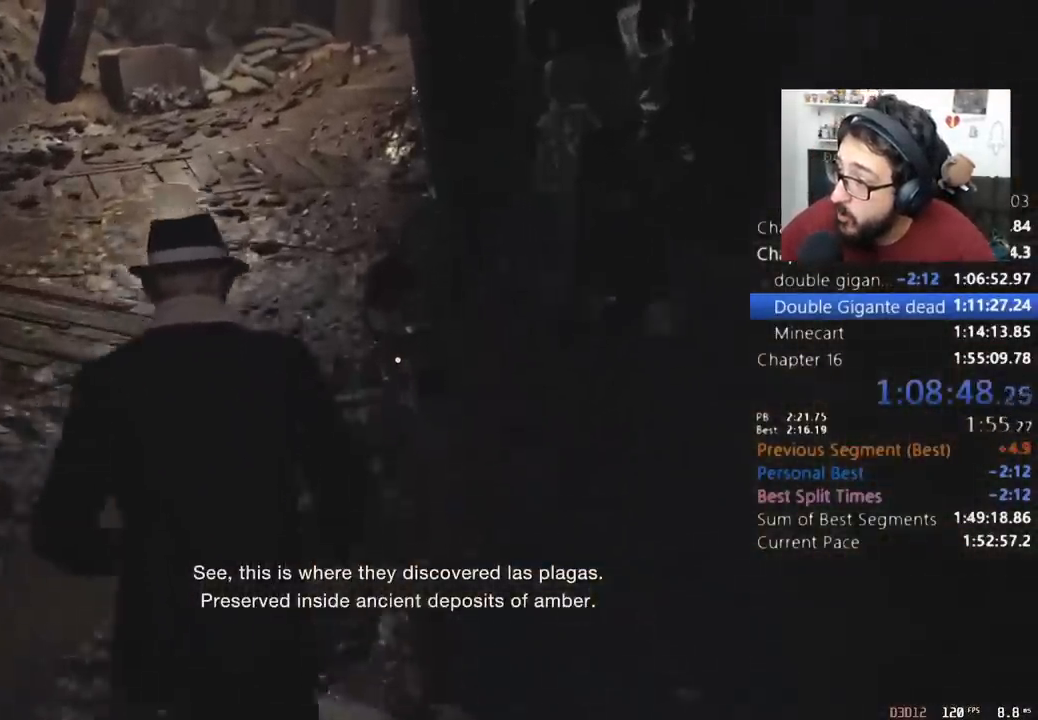
{"keys": ["shift", "w"], "mouse": [], "events": []}
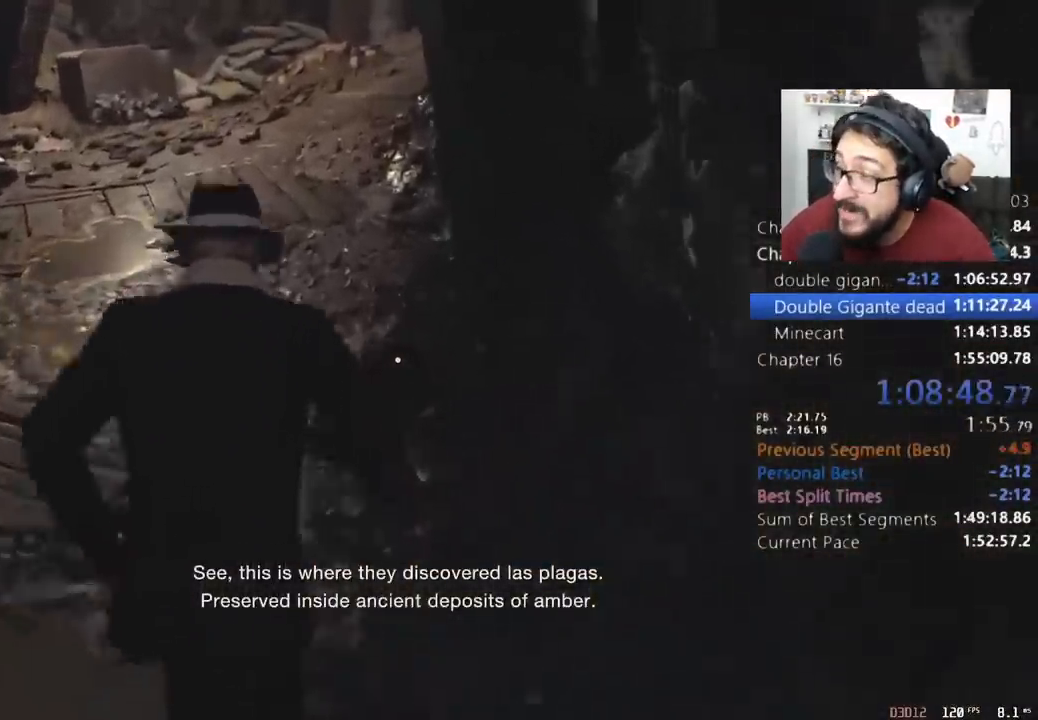
{"keys": ["shift", "w"], "mouse": [], "events": []}
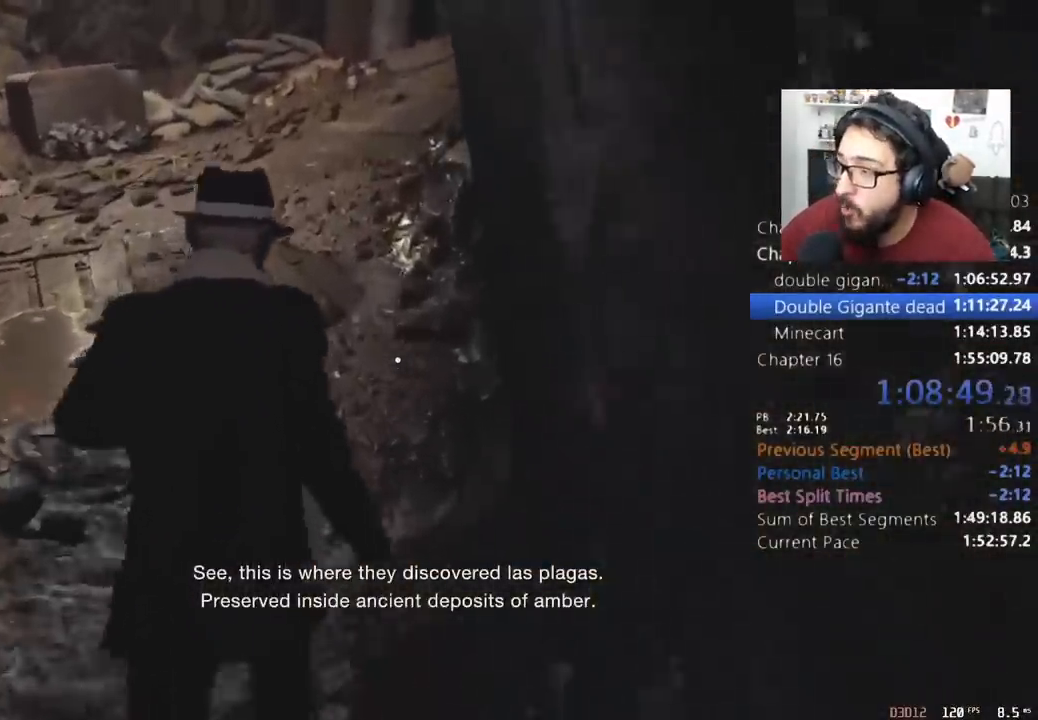
{"keys": ["shift", "w"], "mouse": [], "events": []}
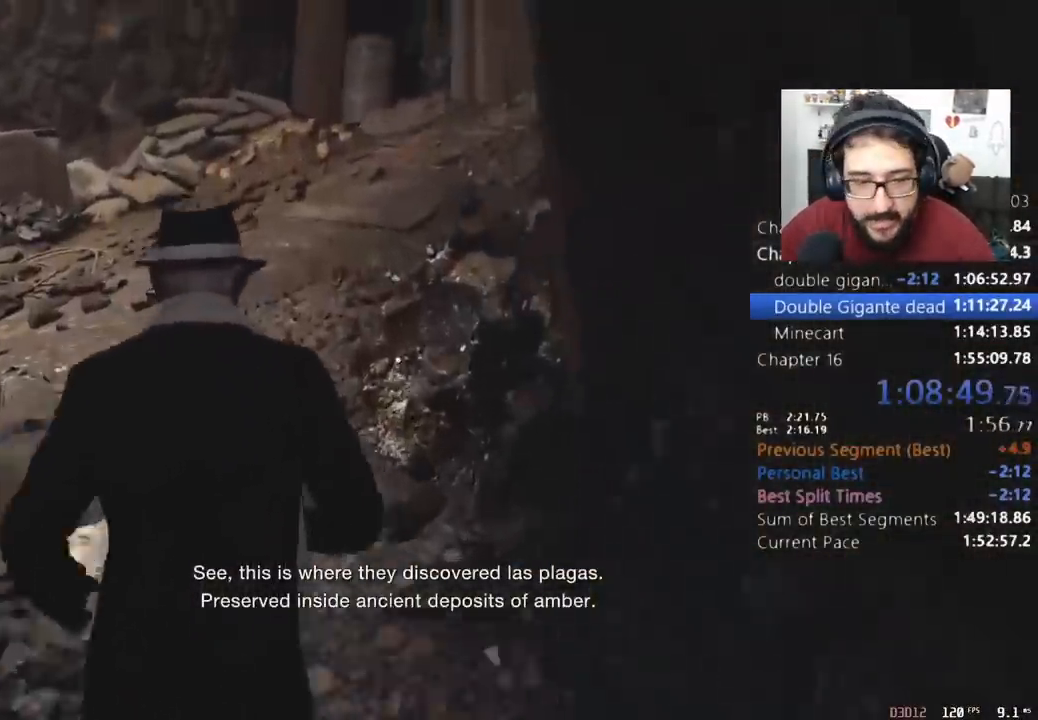
{"keys": ["shift", "w"], "mouse": [], "events": []}
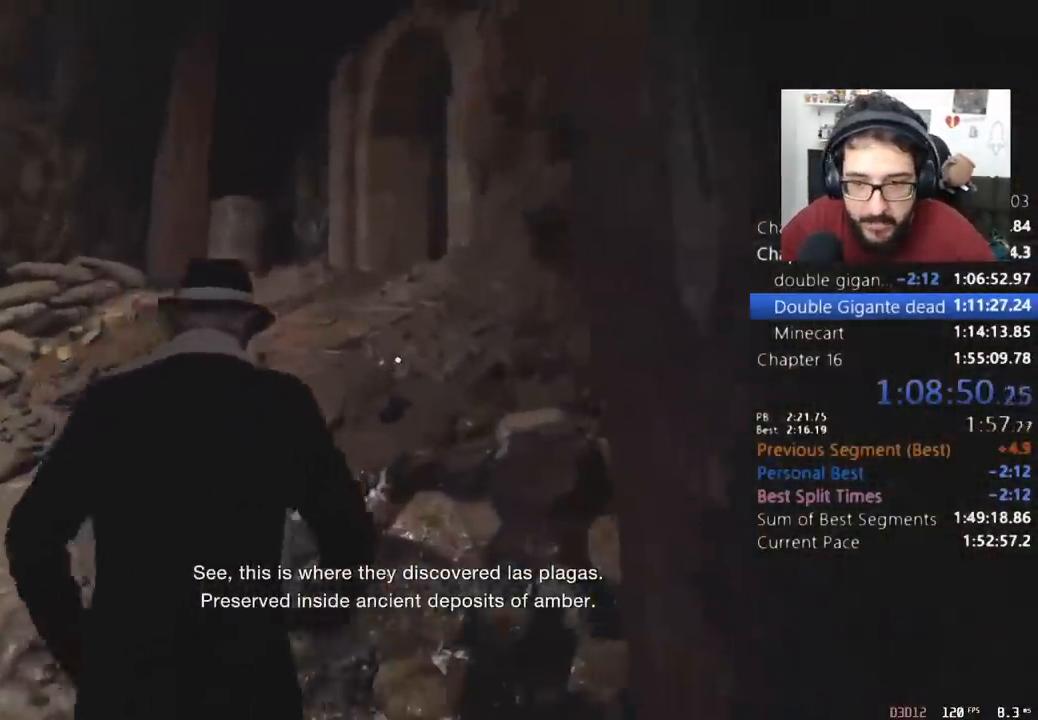
{"keys": ["shift", "w"], "mouse": [], "events": []}
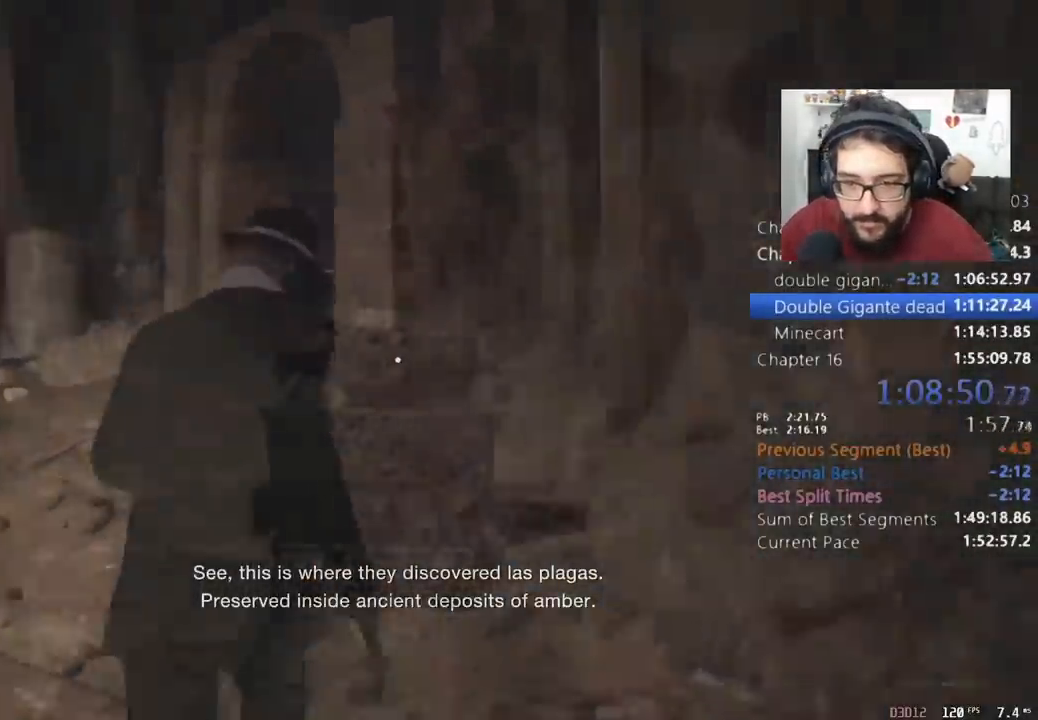
{"keys": ["a", "w"], "mouse": [], "events": [[33, "a", "down"], [467, "shift", "up"]]}
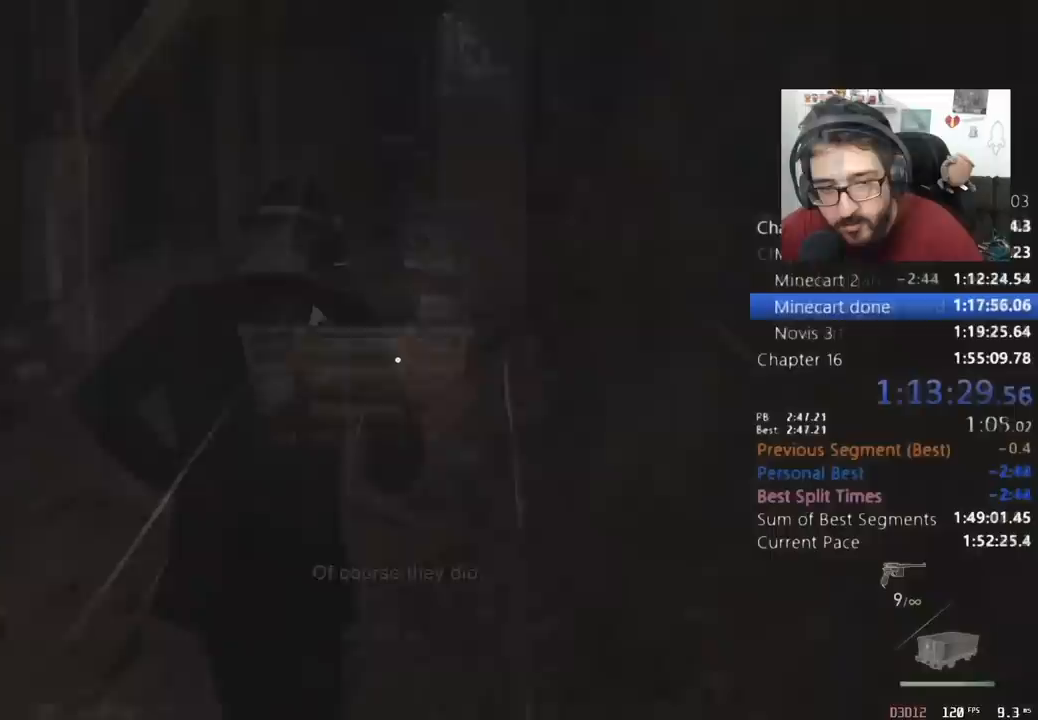
{"keys": ["a", "w"], "mouse": [], "events": []}
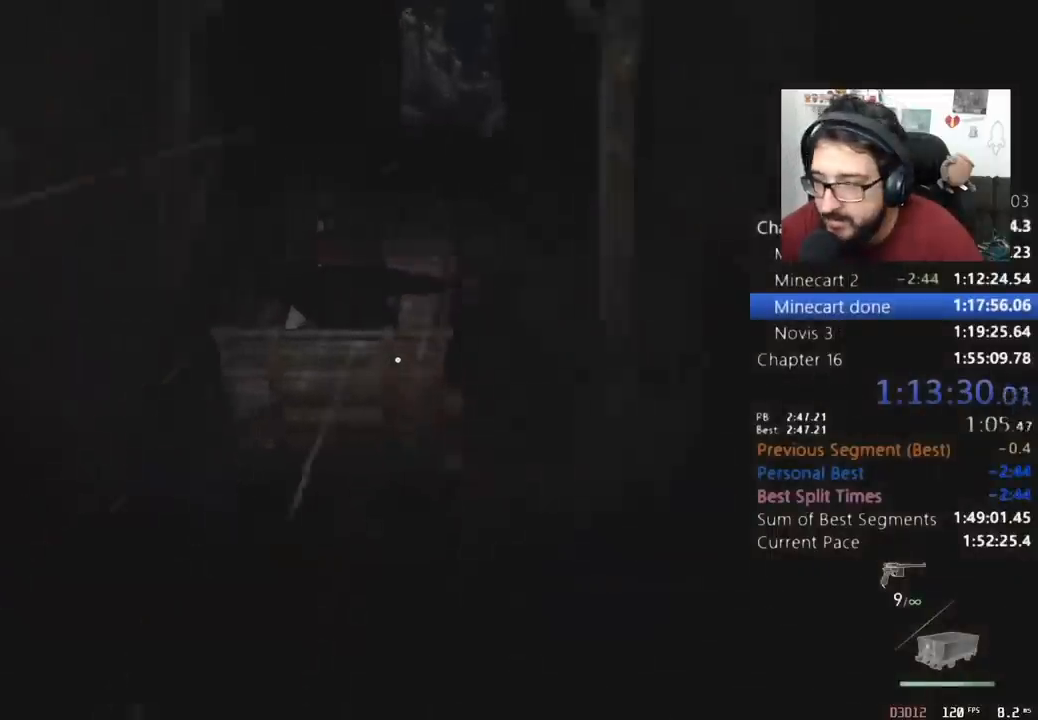
{"keys": ["a", "w"], "mouse": [], "events": []}
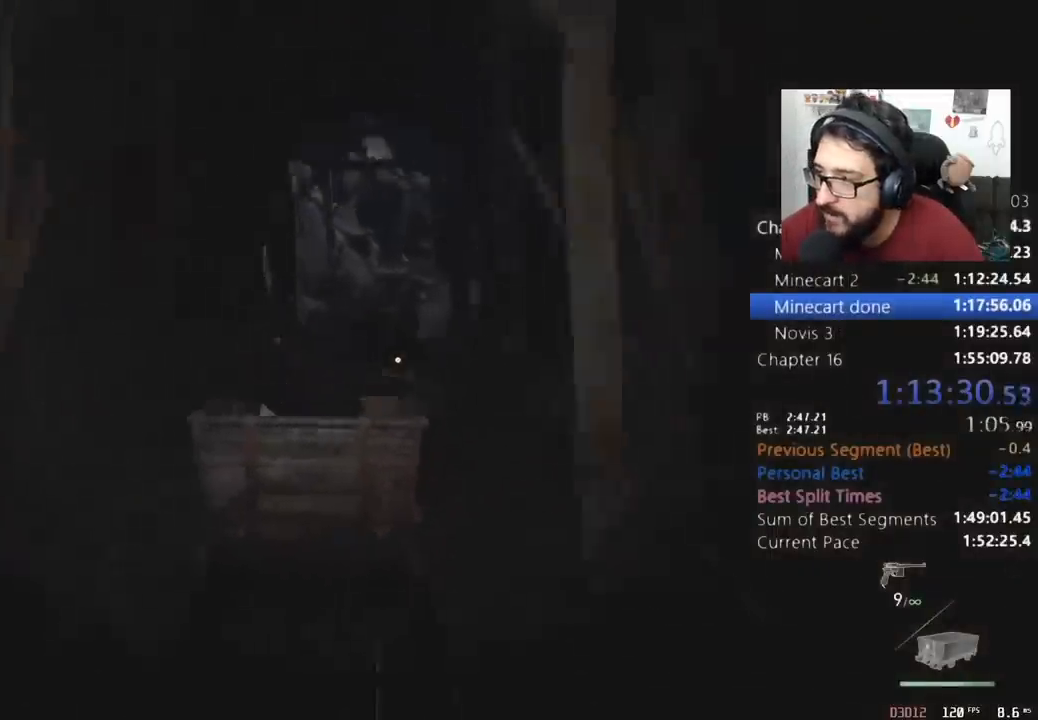
{"keys": ["a", "w"], "mouse": [], "events": []}
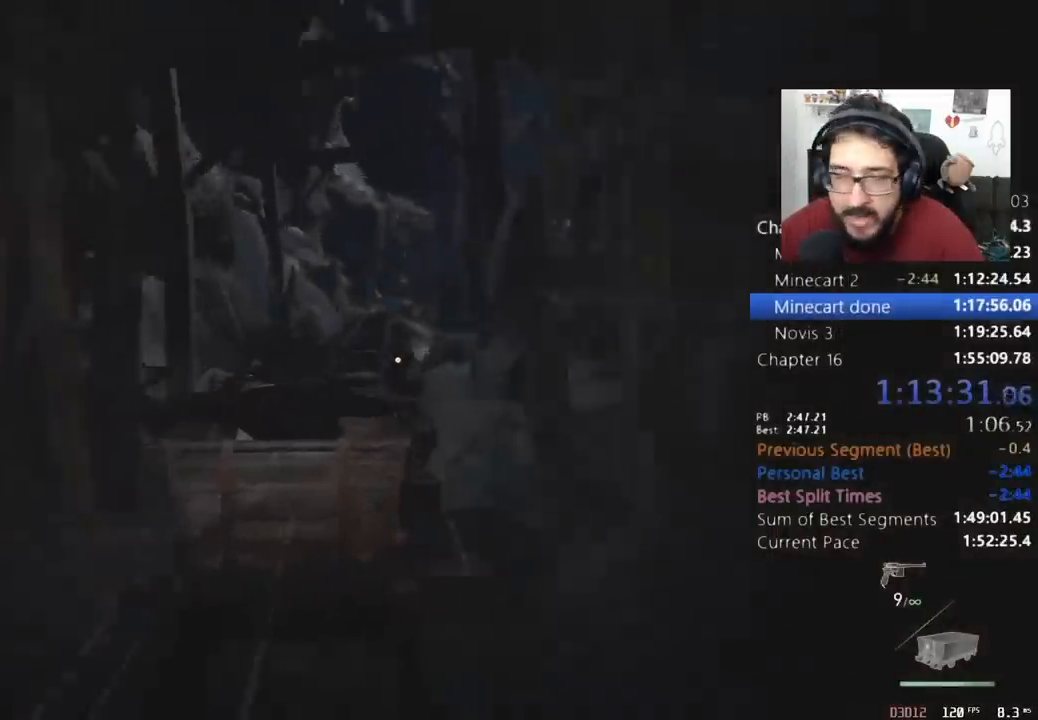
{"keys": ["a", "w"], "mouse": [], "events": []}
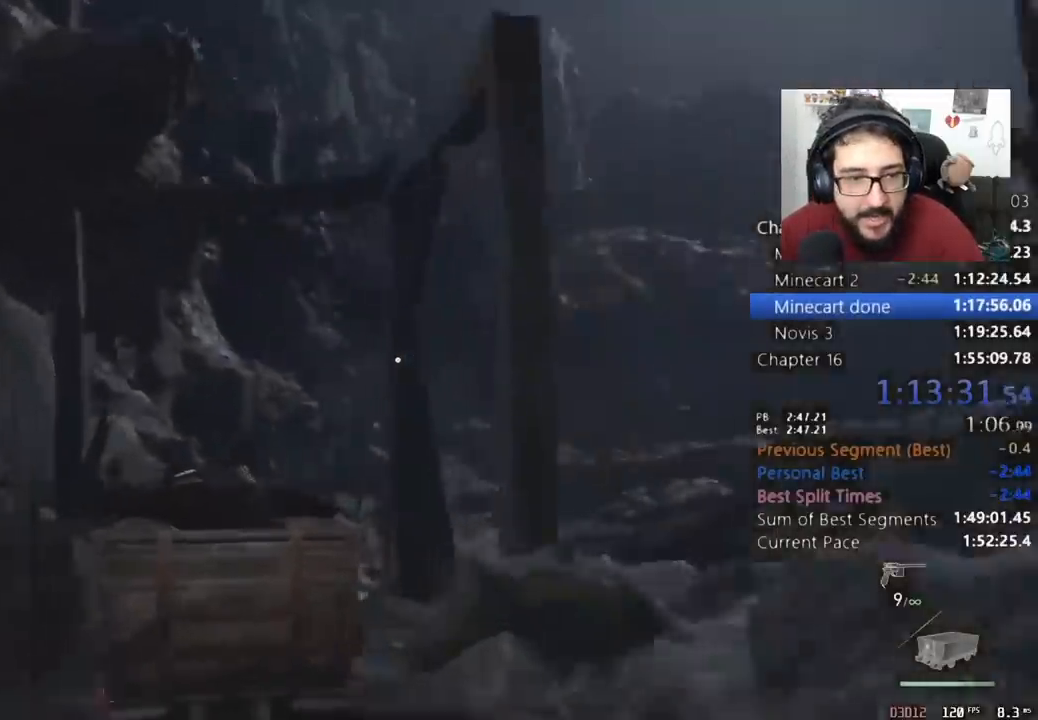
{"keys": ["a", "w"], "mouse": [], "events": []}
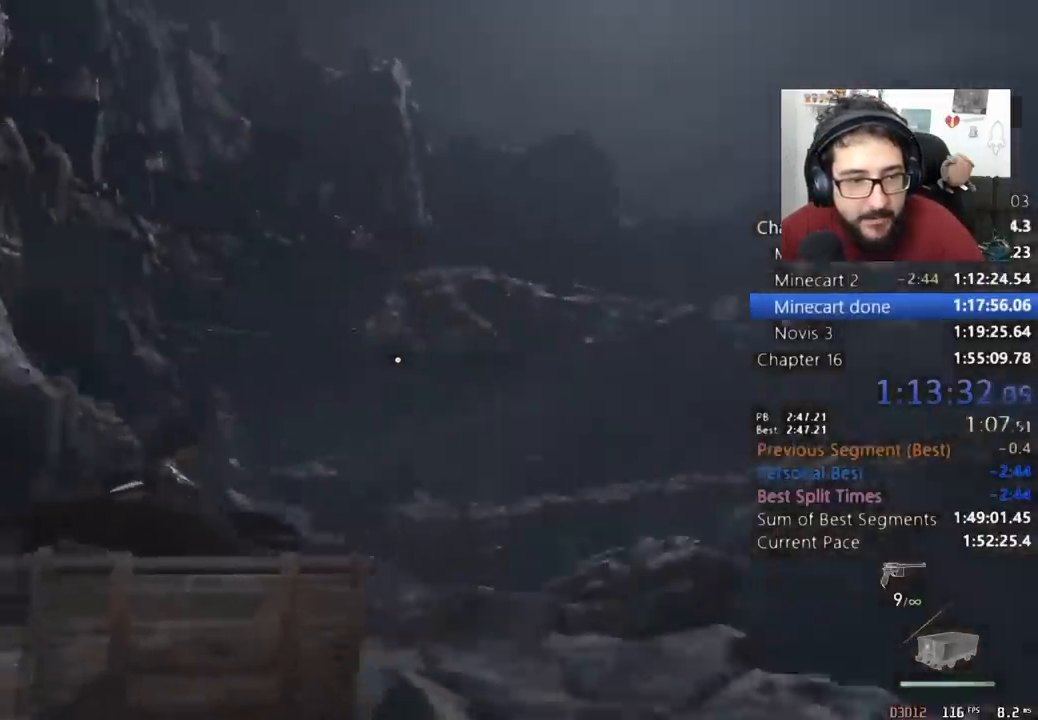
{"keys": ["w"], "mouse": ["right"], "events": [[133, "mouse_right", "down"], [200, "a", "up"]]}
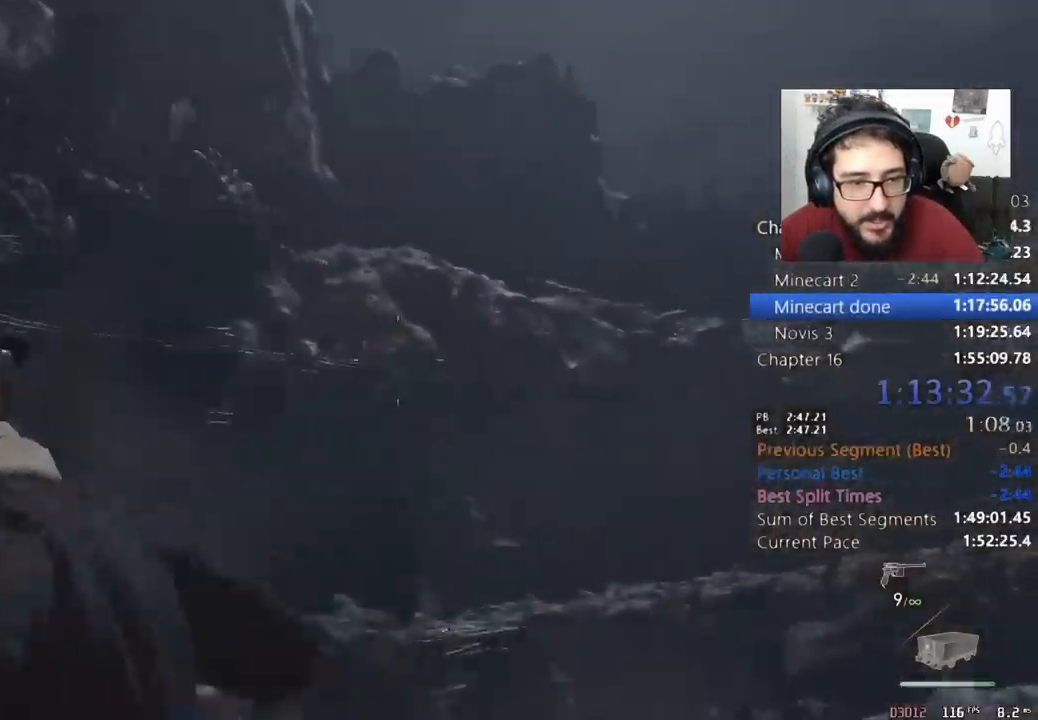
{"keys": ["w"], "mouse": ["right"], "events": []}
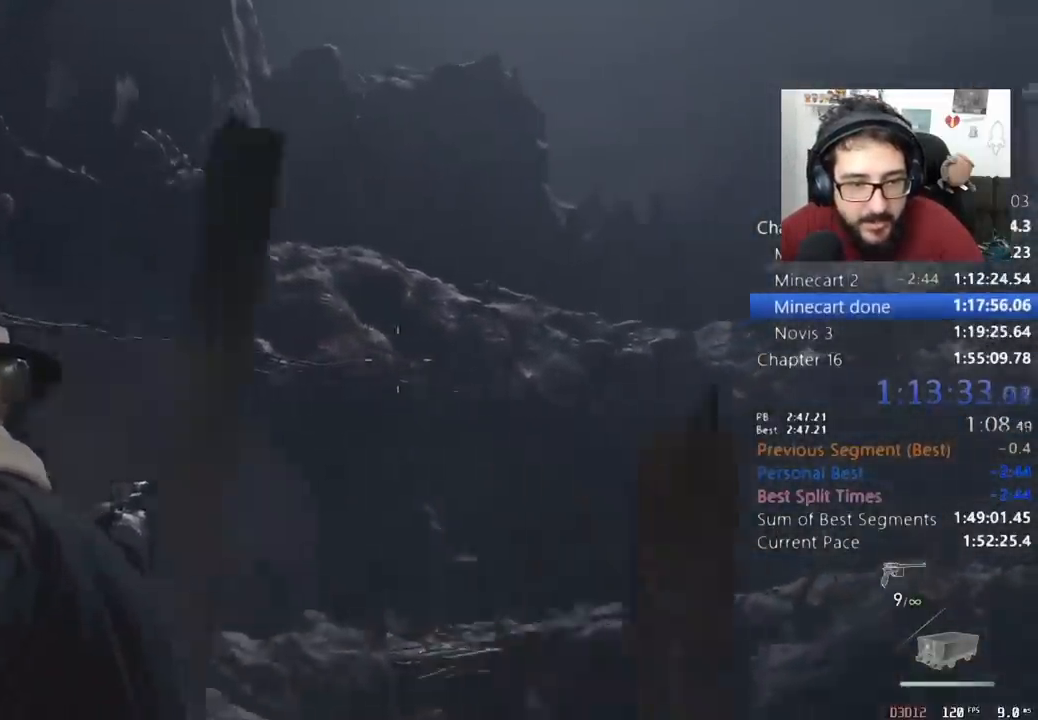
{"keys": ["w"], "mouse": [], "events": [[100, "mouse_left", "down"], [167, "mouse_left", "up"], [467, "mouse_right", "up"]]}
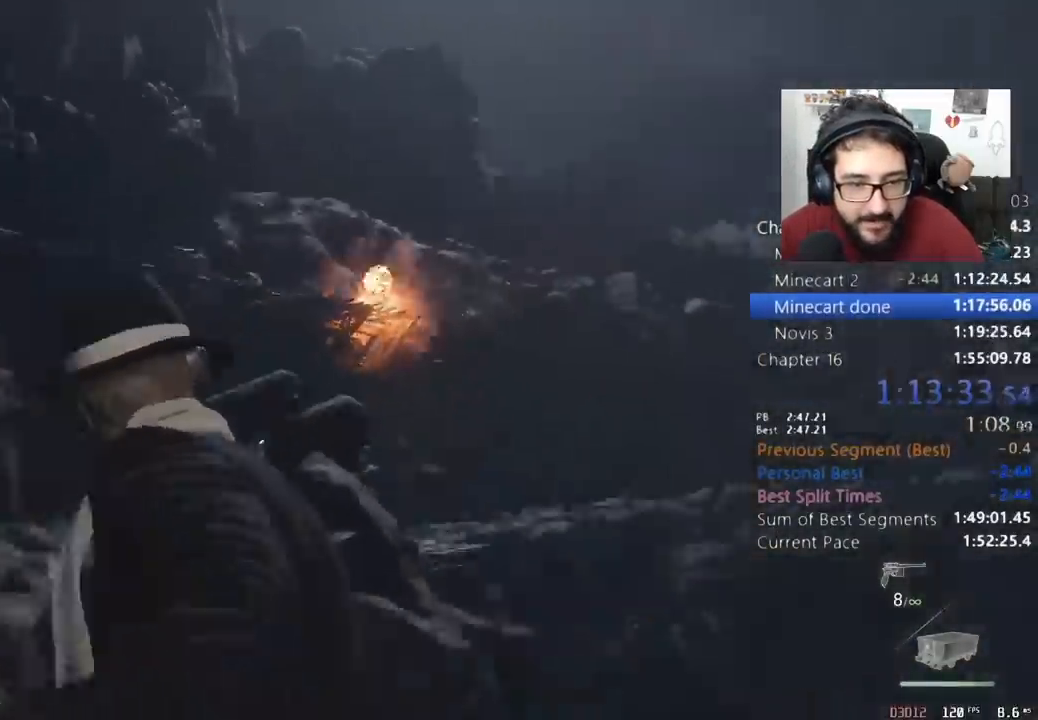
{"keys": ["d", "w"], "mouse": [], "events": [[67, "r", "down"], [133, "r", "up"], [300, "d", "down"]]}
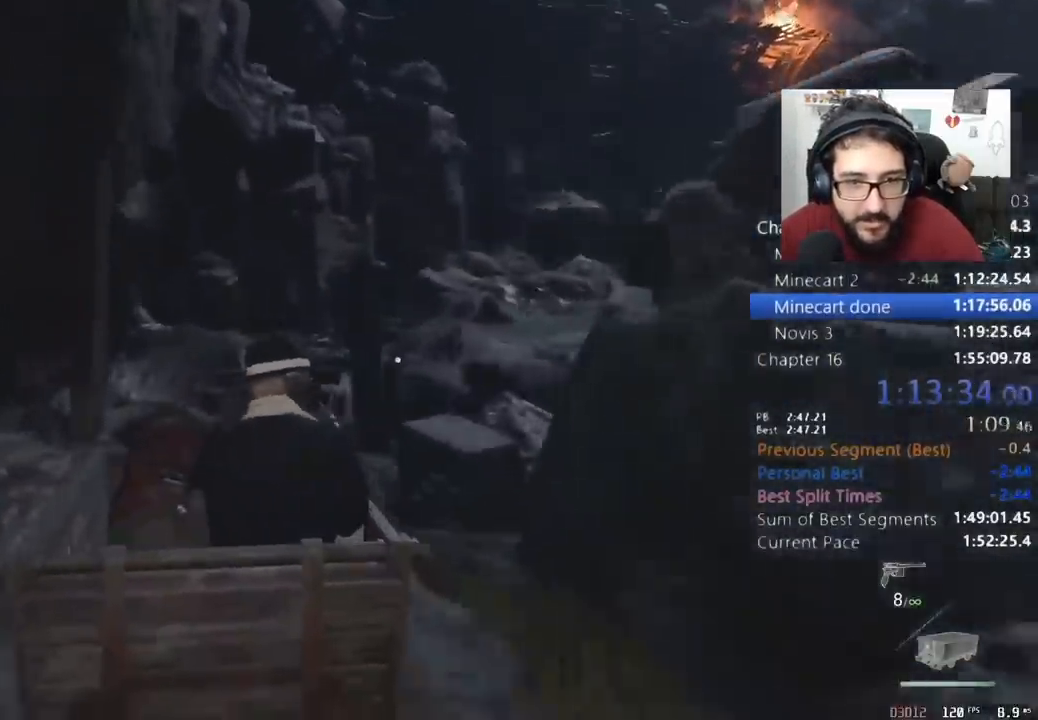
{"keys": ["d", "w"], "mouse": [], "events": []}
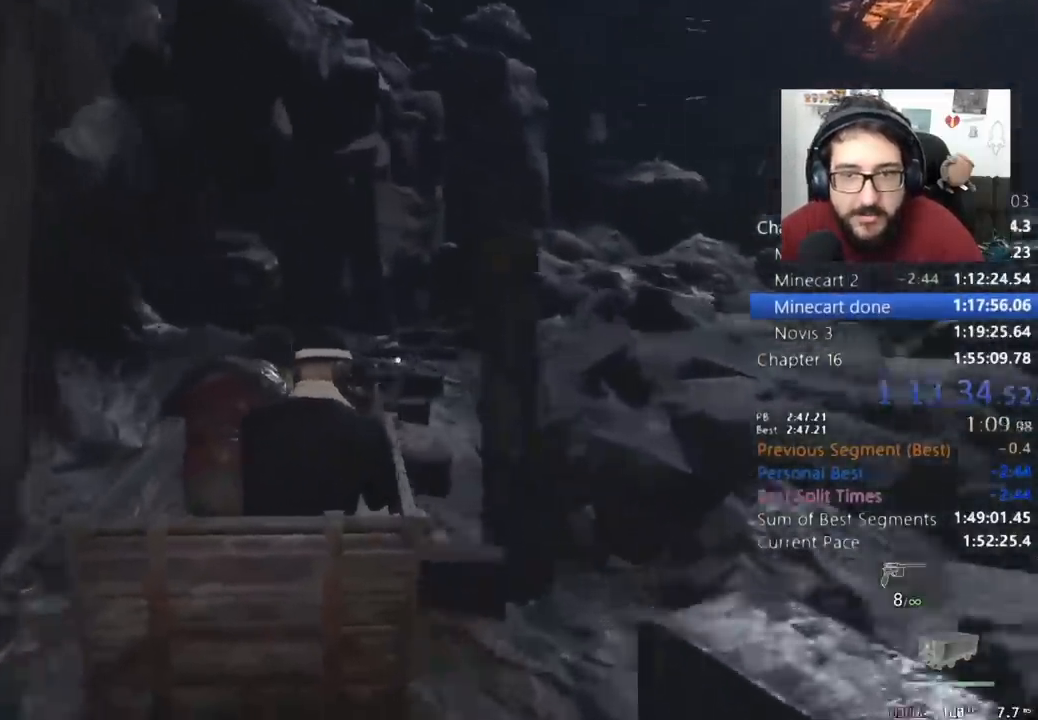
{"keys": ["d", "w"], "mouse": [], "events": []}
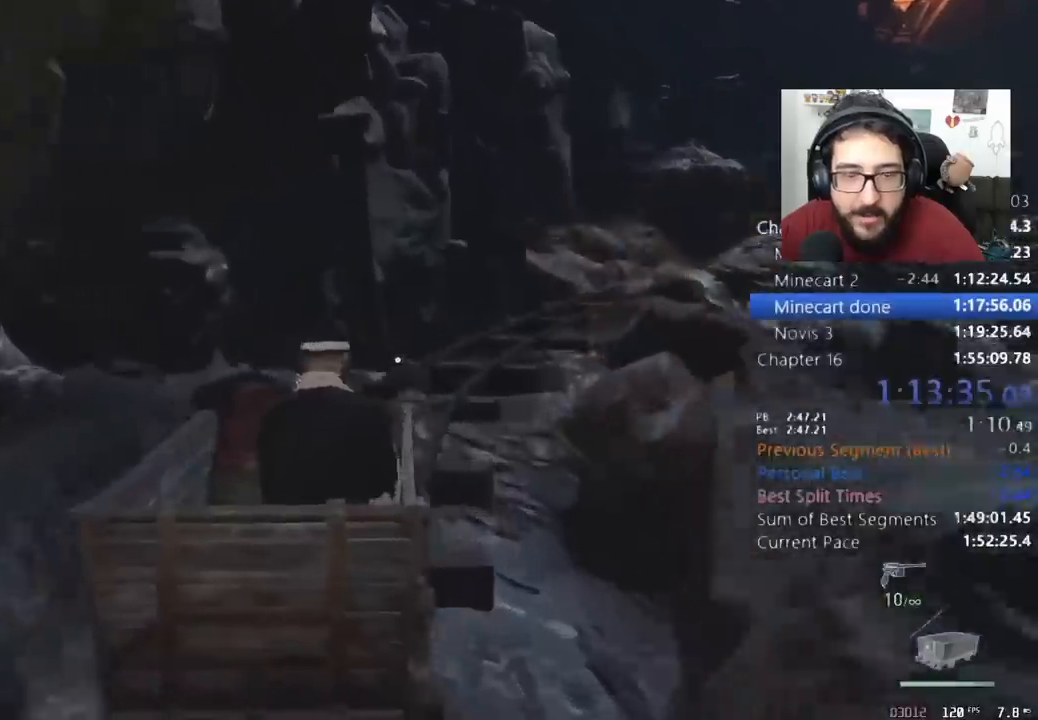
{"keys": ["d", "w"], "mouse": [], "events": []}
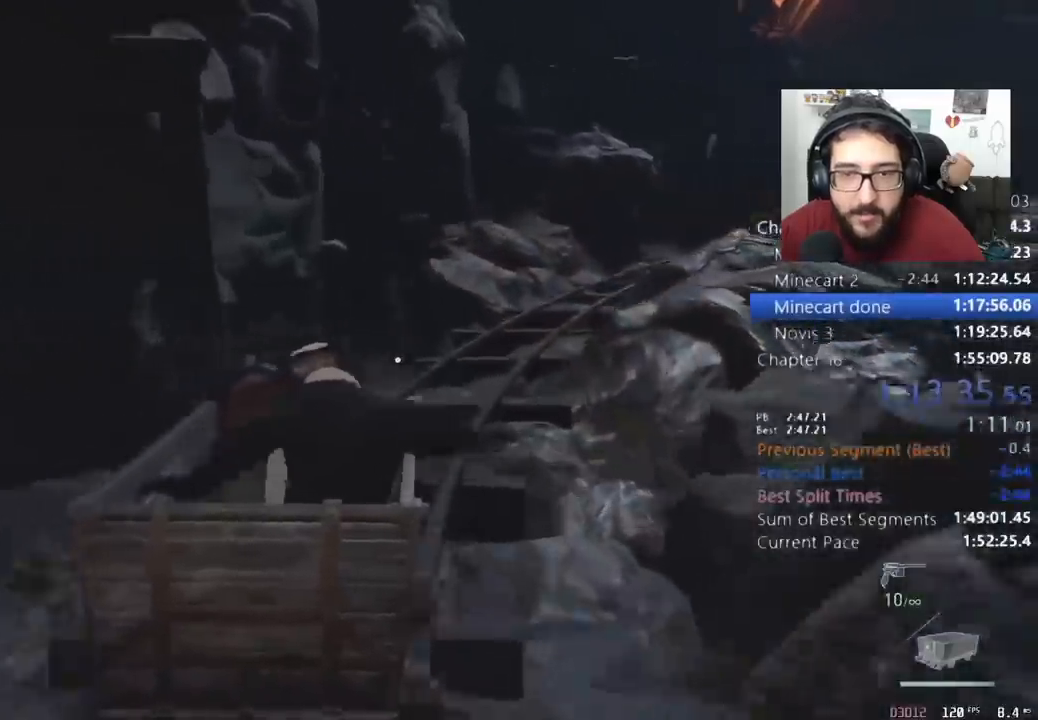
{"keys": ["d", "w"], "mouse": [], "events": []}
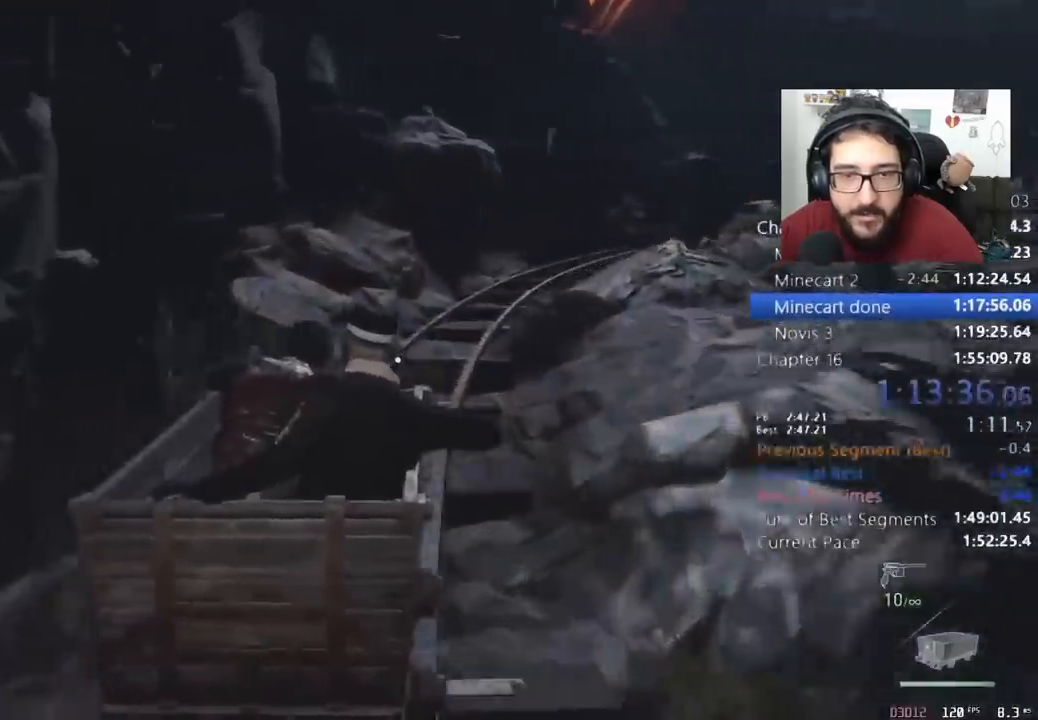
{"keys": ["d", "w"], "mouse": [], "events": []}
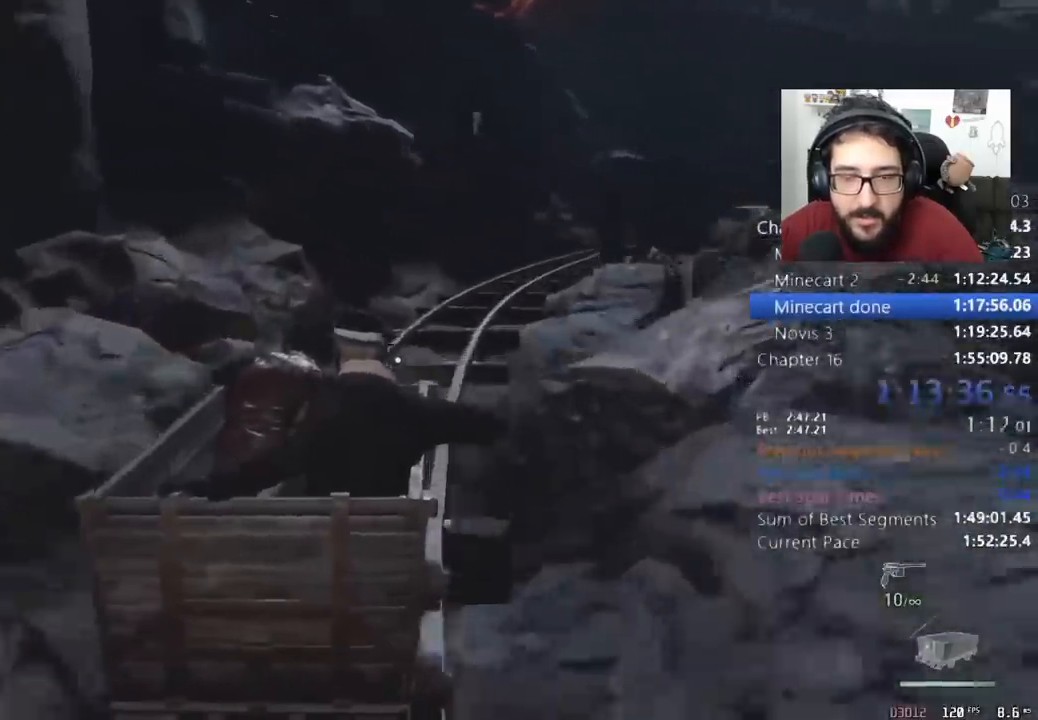
{"keys": ["d", "w"], "mouse": [], "events": []}
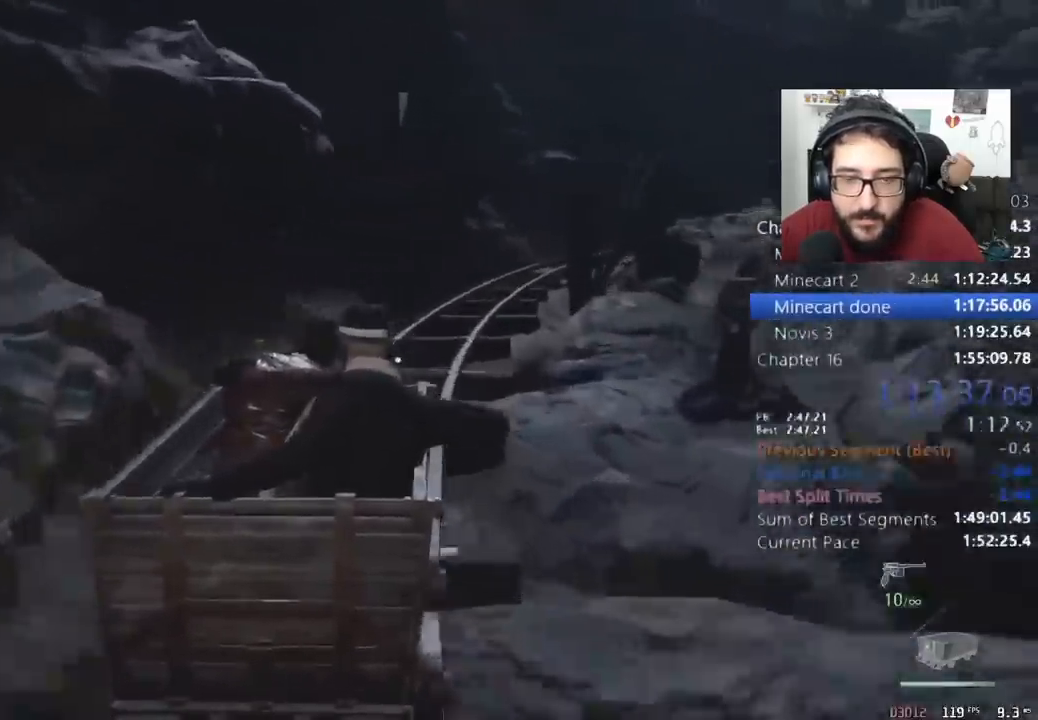
{"keys": ["d", "w"], "mouse": [], "events": []}
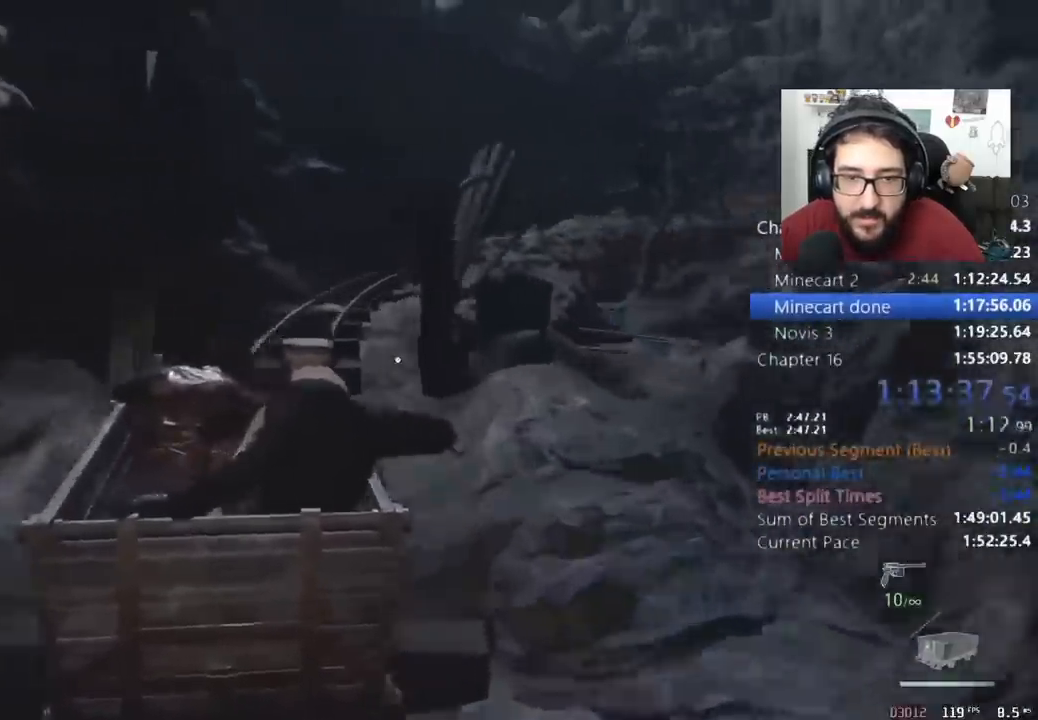
{"keys": ["d", "w"], "mouse": [], "events": []}
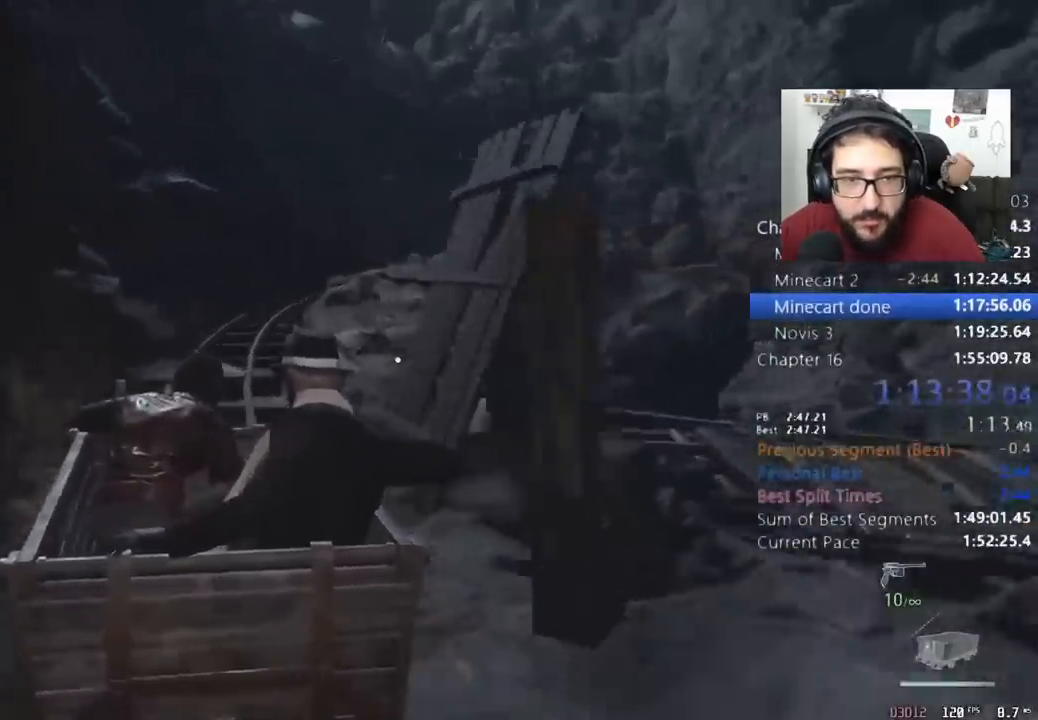
{"keys": ["d", "w"], "mouse": [], "events": []}
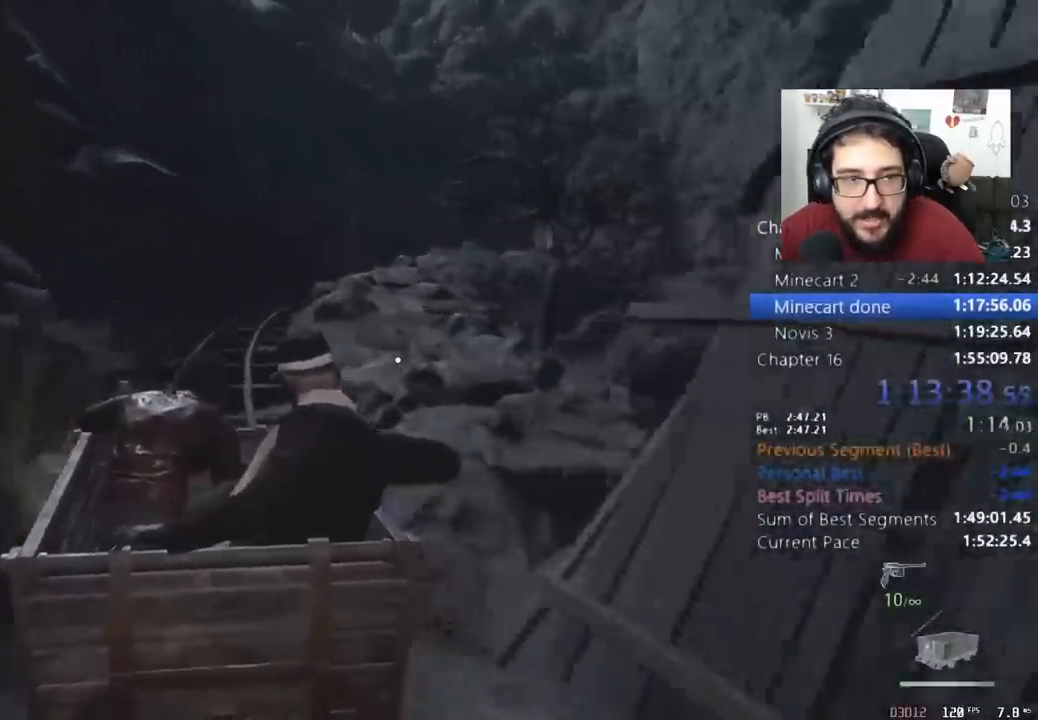
{"keys": ["d", "w"], "mouse": [], "events": []}
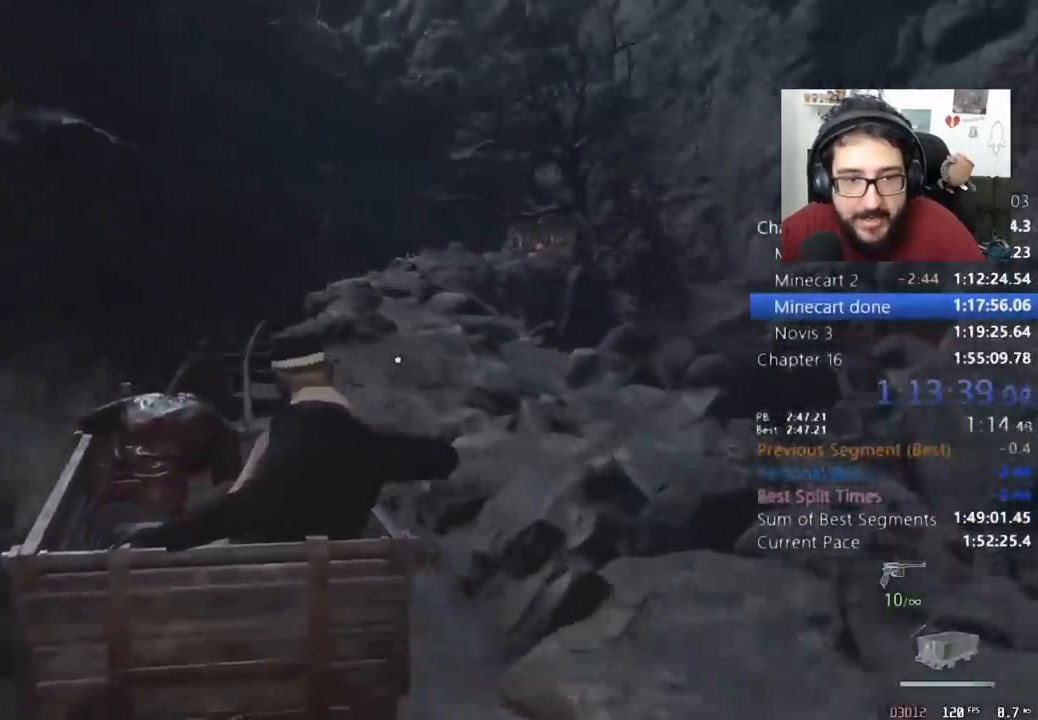
{"keys": ["d", "w"], "mouse": [], "events": []}